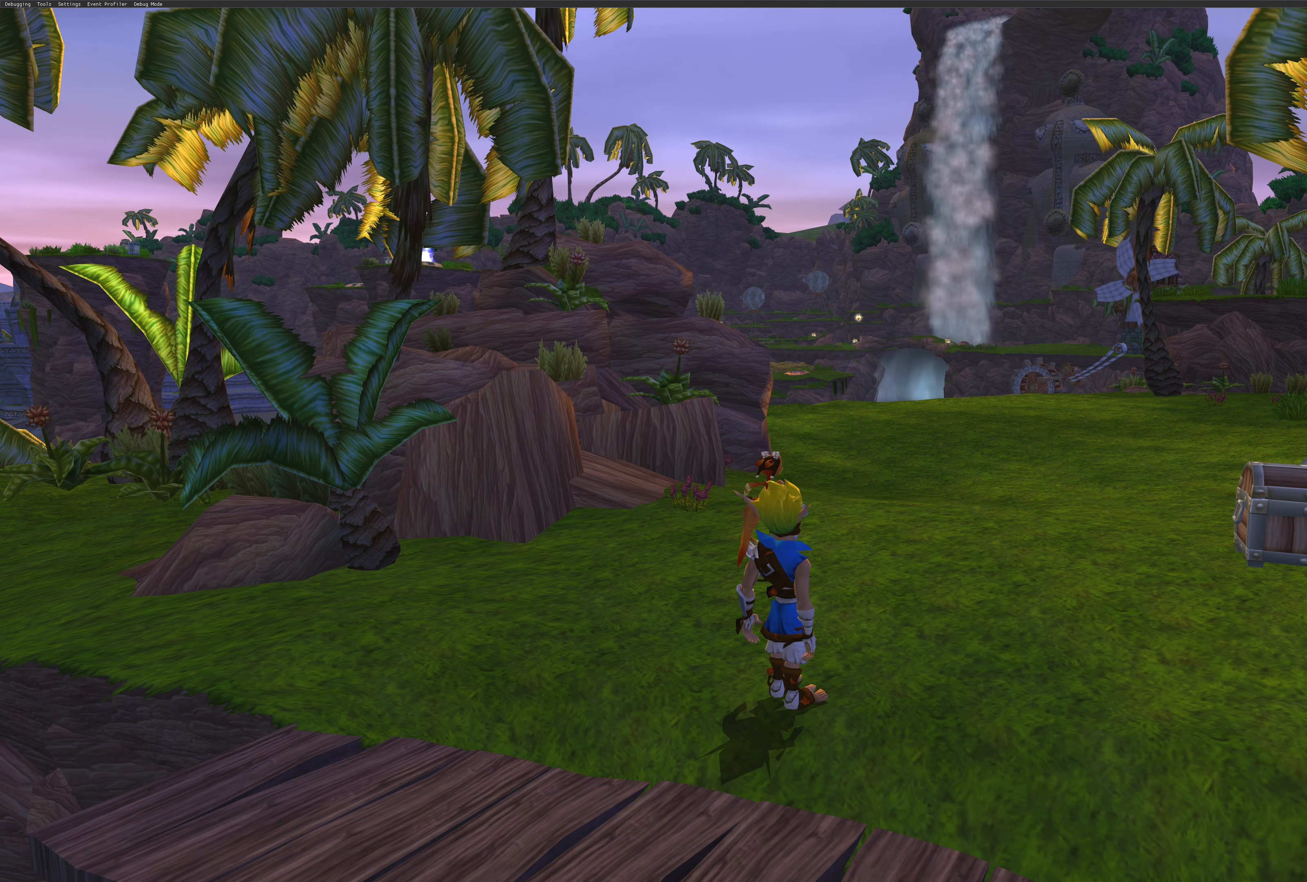
Gameplay with a controller (PlayStation layout); each line is a JSON object with the inputs held at the frame after it. "events" lists button and stick changes between this image and that frame as [ms after this image, input, new state], when the widget could be followed in between. Not read: L2 L3 R2 R3.
{"buttons": [], "left_stick": "center", "right_stick": "center", "events": []}
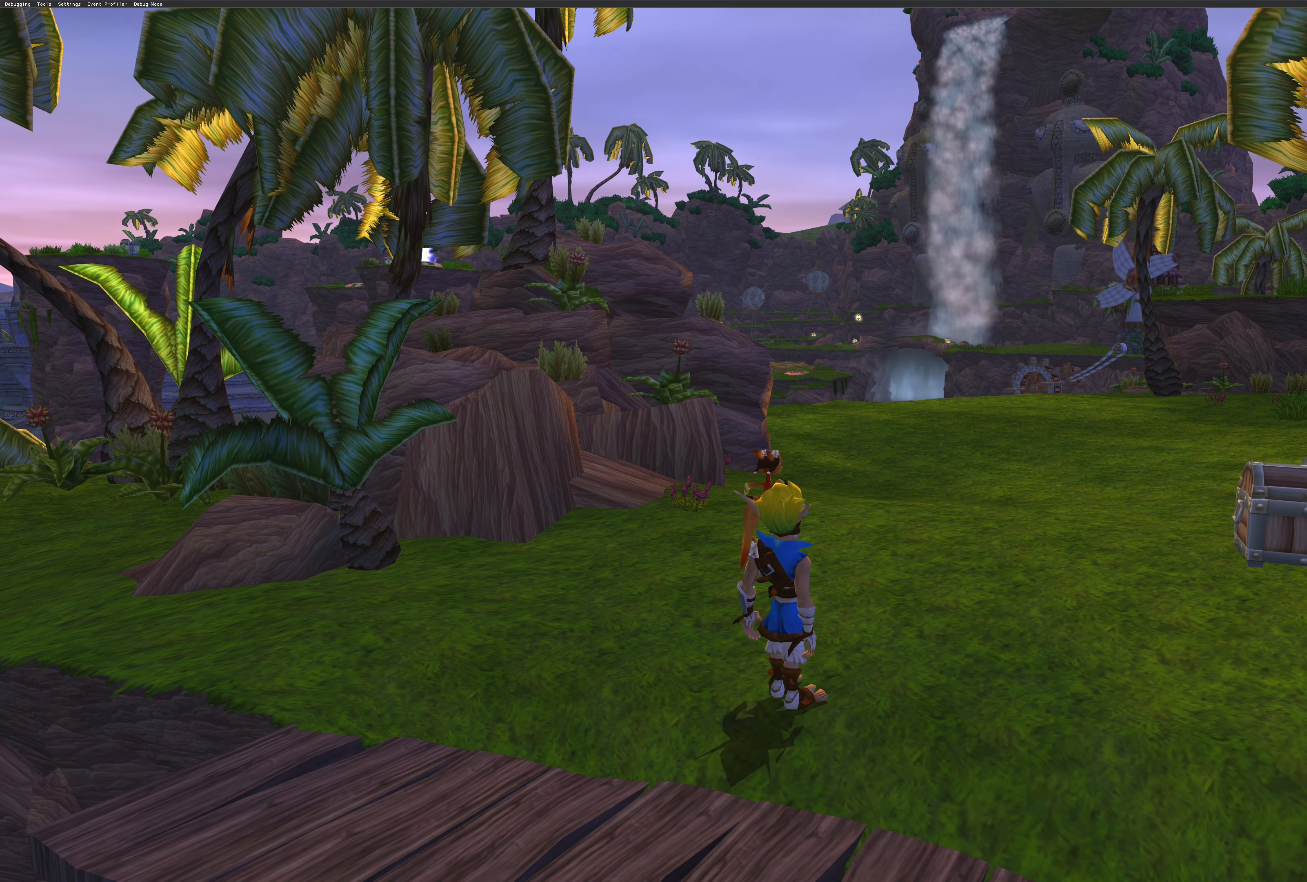
{"buttons": [], "left_stick": "center", "right_stick": "center", "events": []}
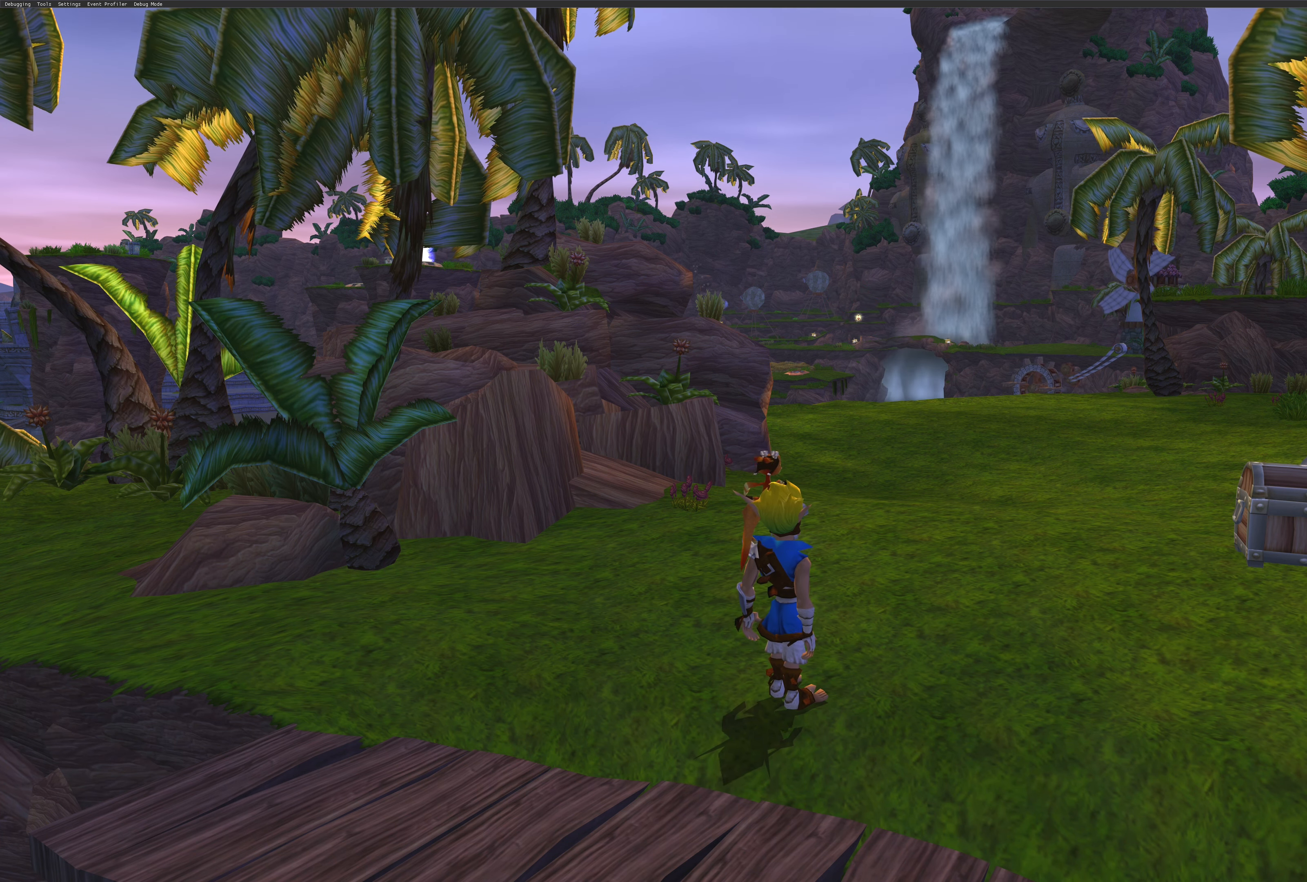
{"buttons": [], "left_stick": "center", "right_stick": "center", "events": []}
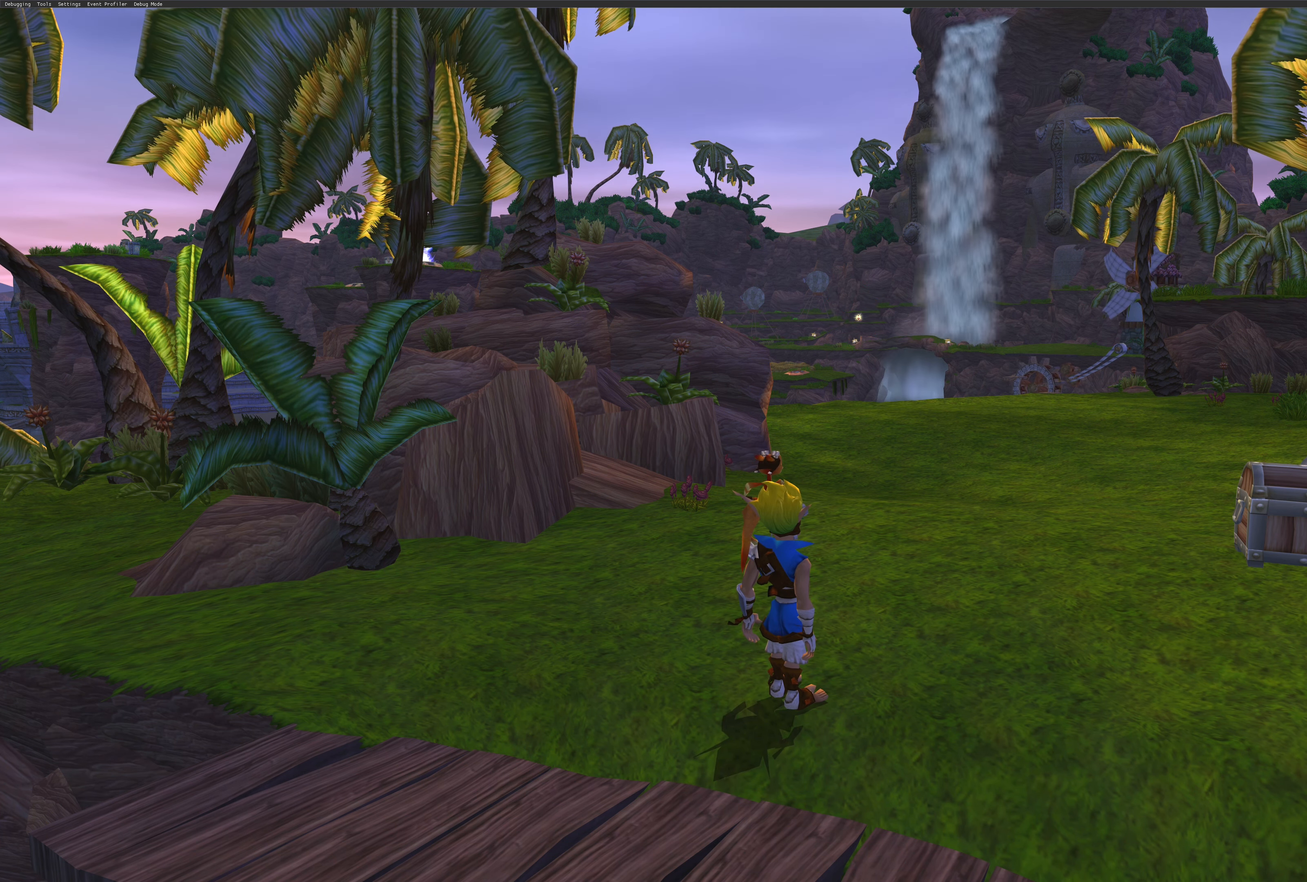
{"buttons": [], "left_stick": "center", "right_stick": "center", "events": []}
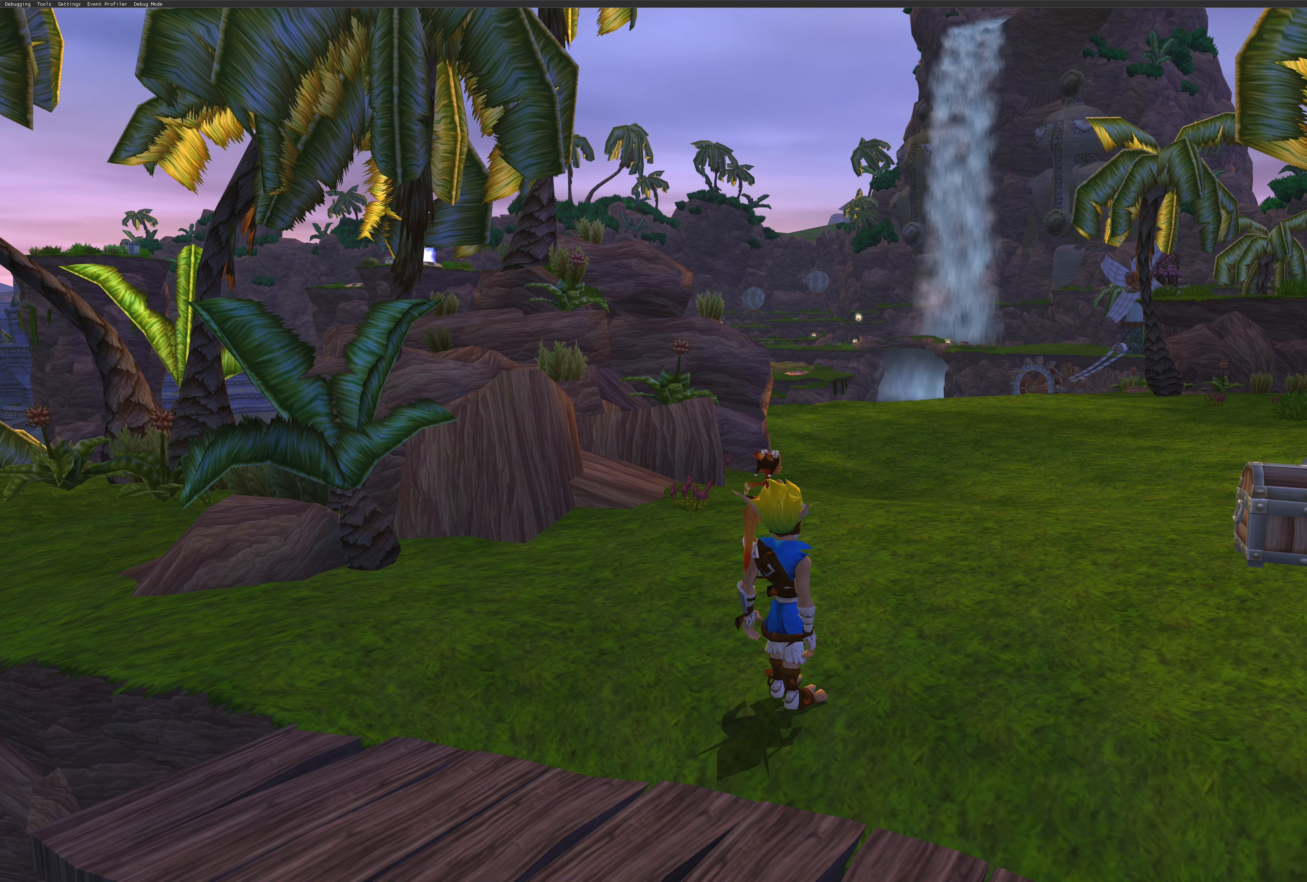
{"buttons": [], "left_stick": "center", "right_stick": "center", "events": []}
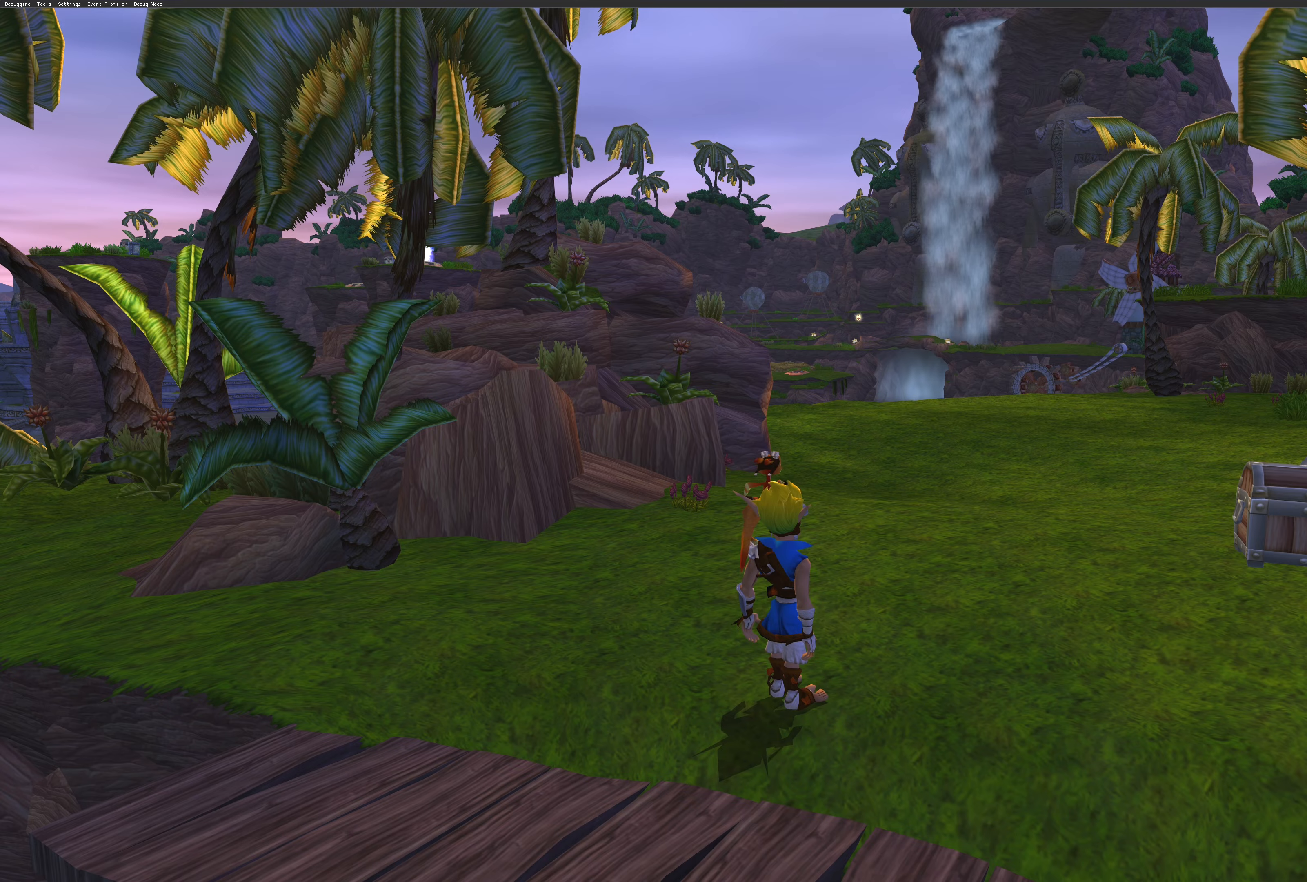
{"buttons": [], "left_stick": "center", "right_stick": "center", "events": []}
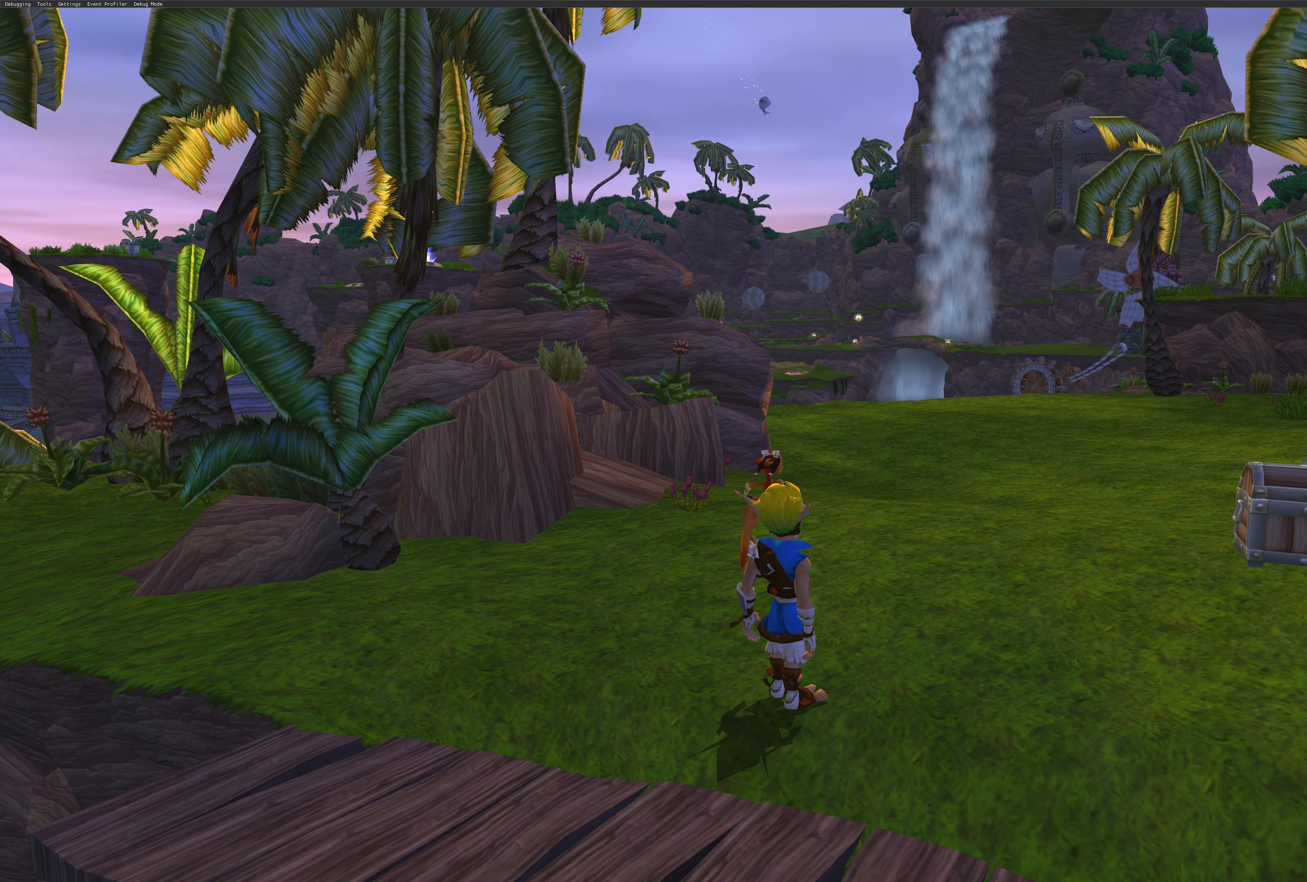
{"buttons": [], "left_stick": "center", "right_stick": "center", "events": []}
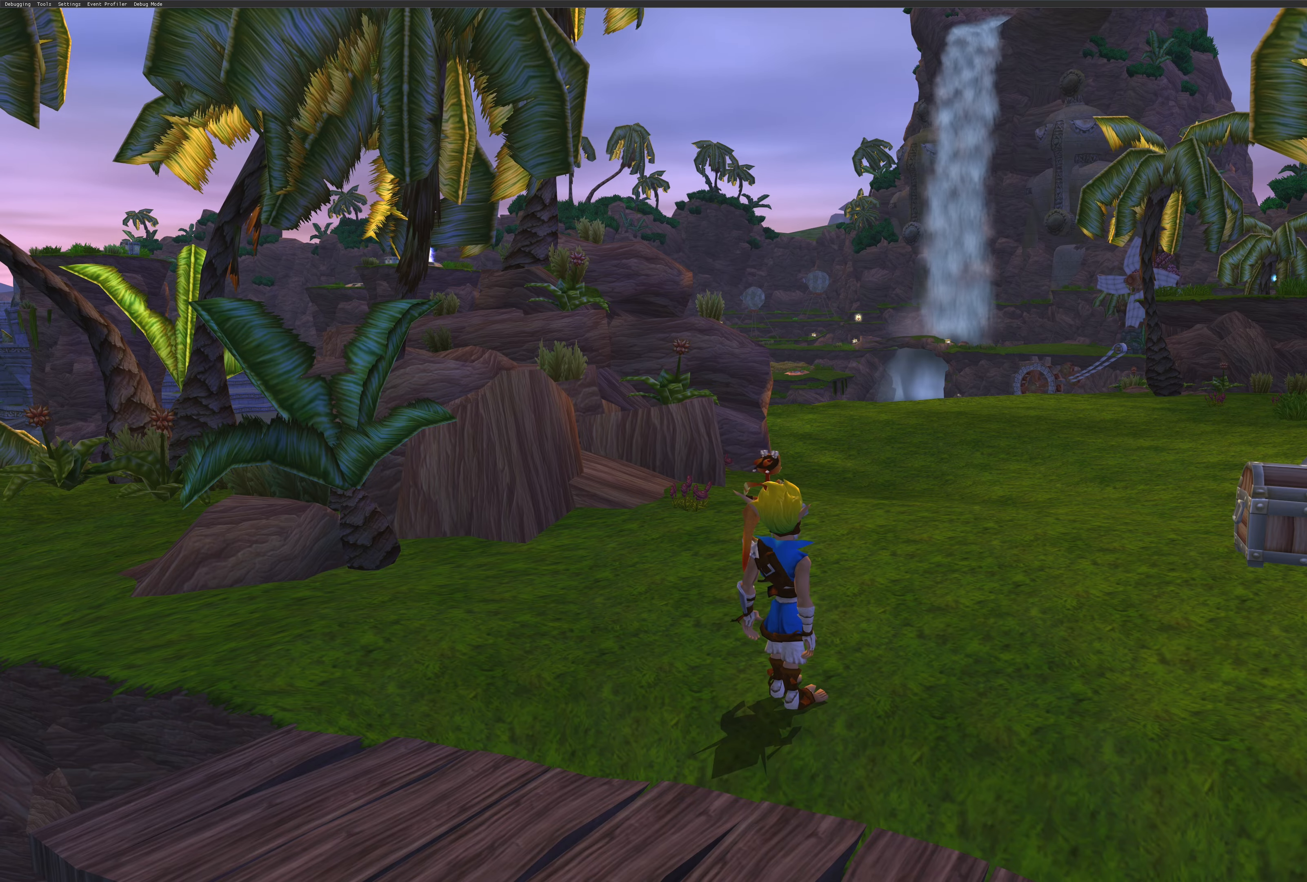
{"buttons": [], "left_stick": "up", "right_stick": "center", "events": [[400, "left_stick", "up"]]}
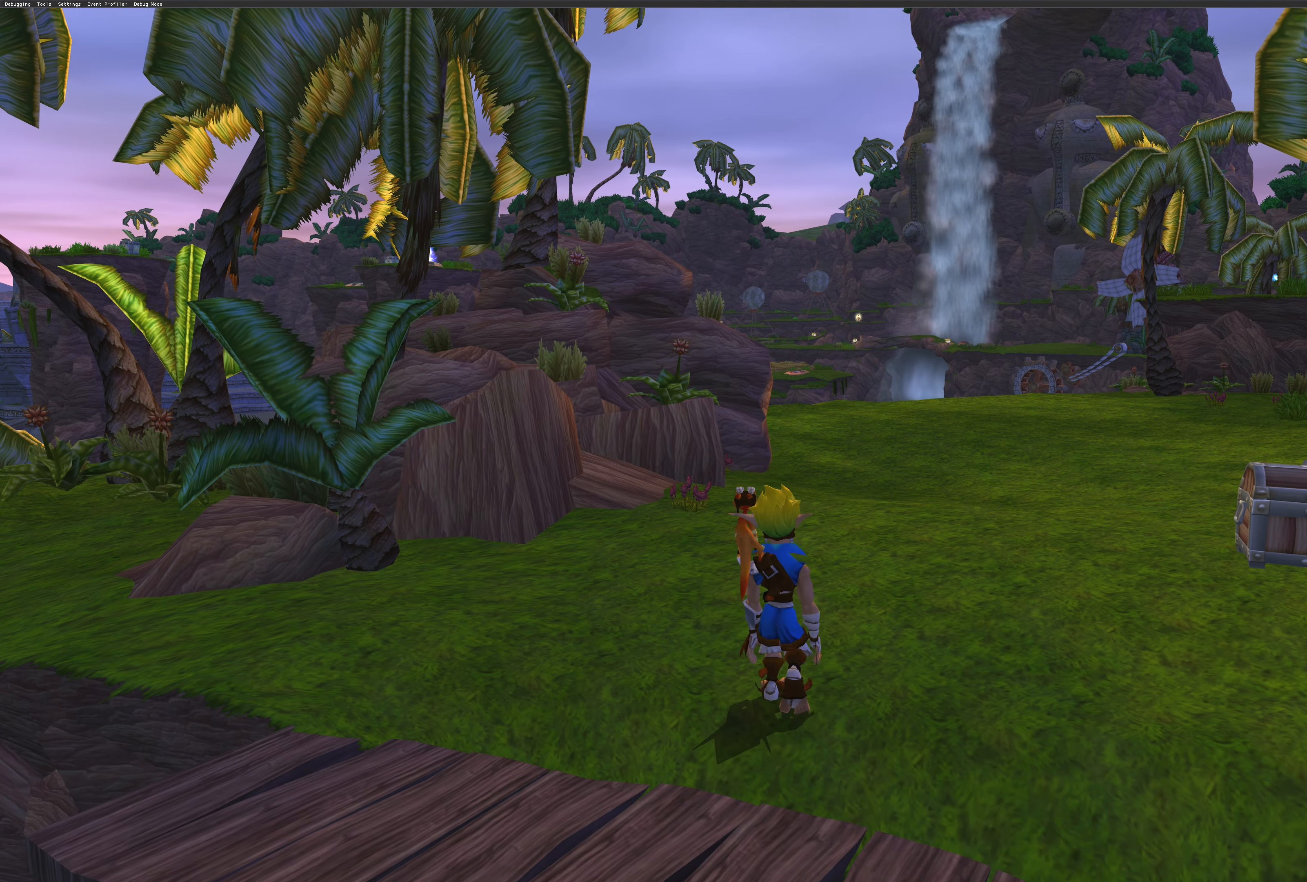
{"buttons": [], "left_stick": "up", "right_stick": "center", "events": []}
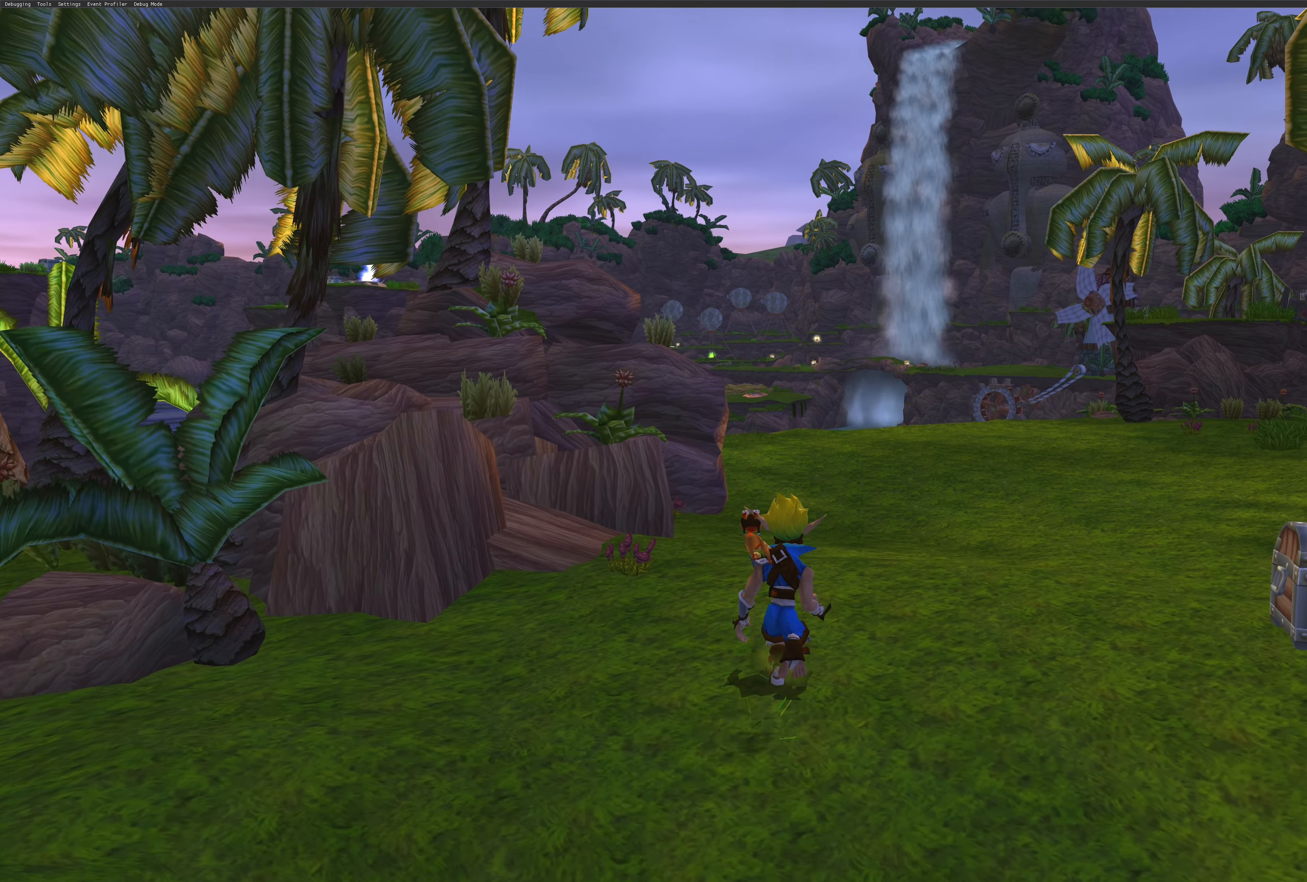
{"buttons": [], "left_stick": "up", "right_stick": "center", "events": []}
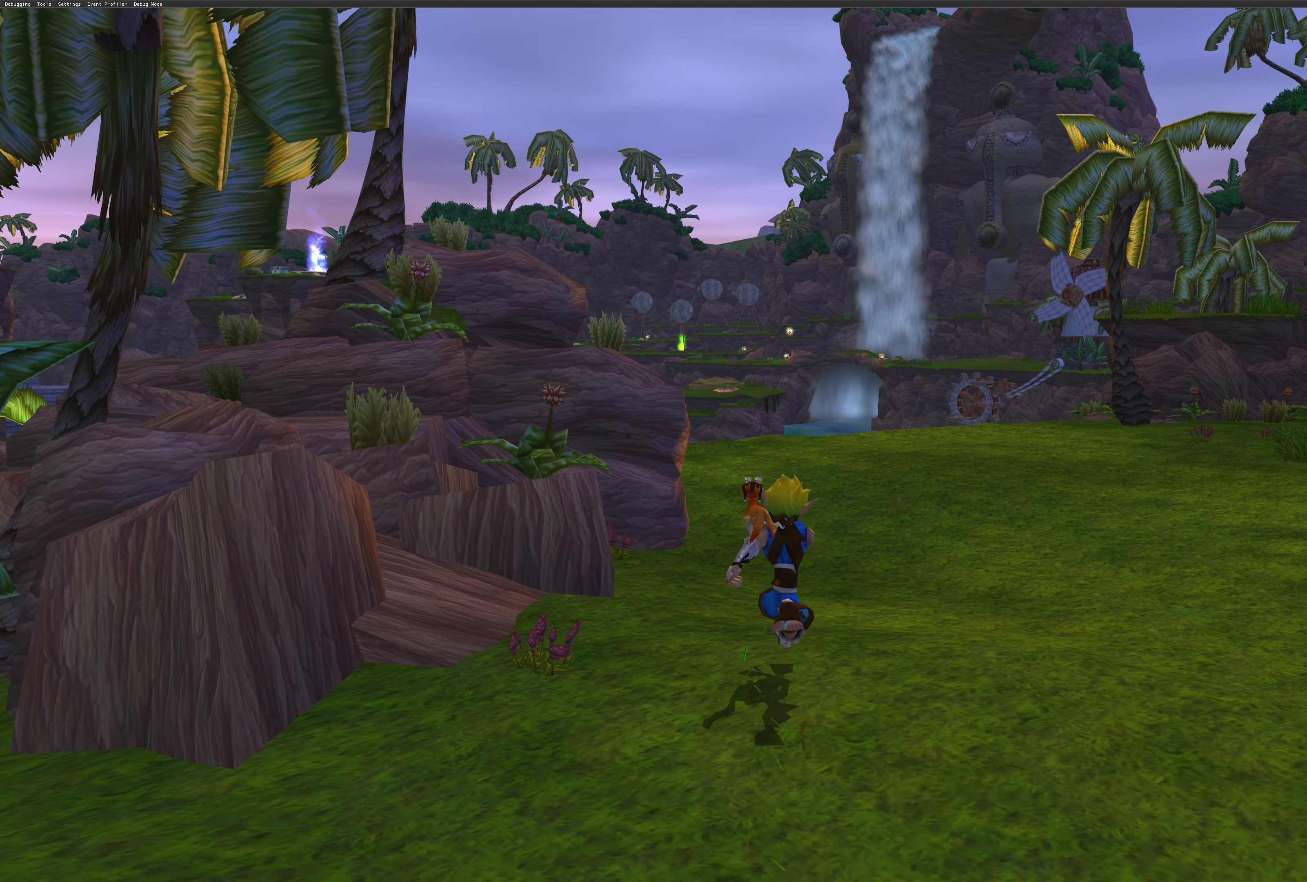
{"buttons": [], "left_stick": "up", "right_stick": "center", "events": []}
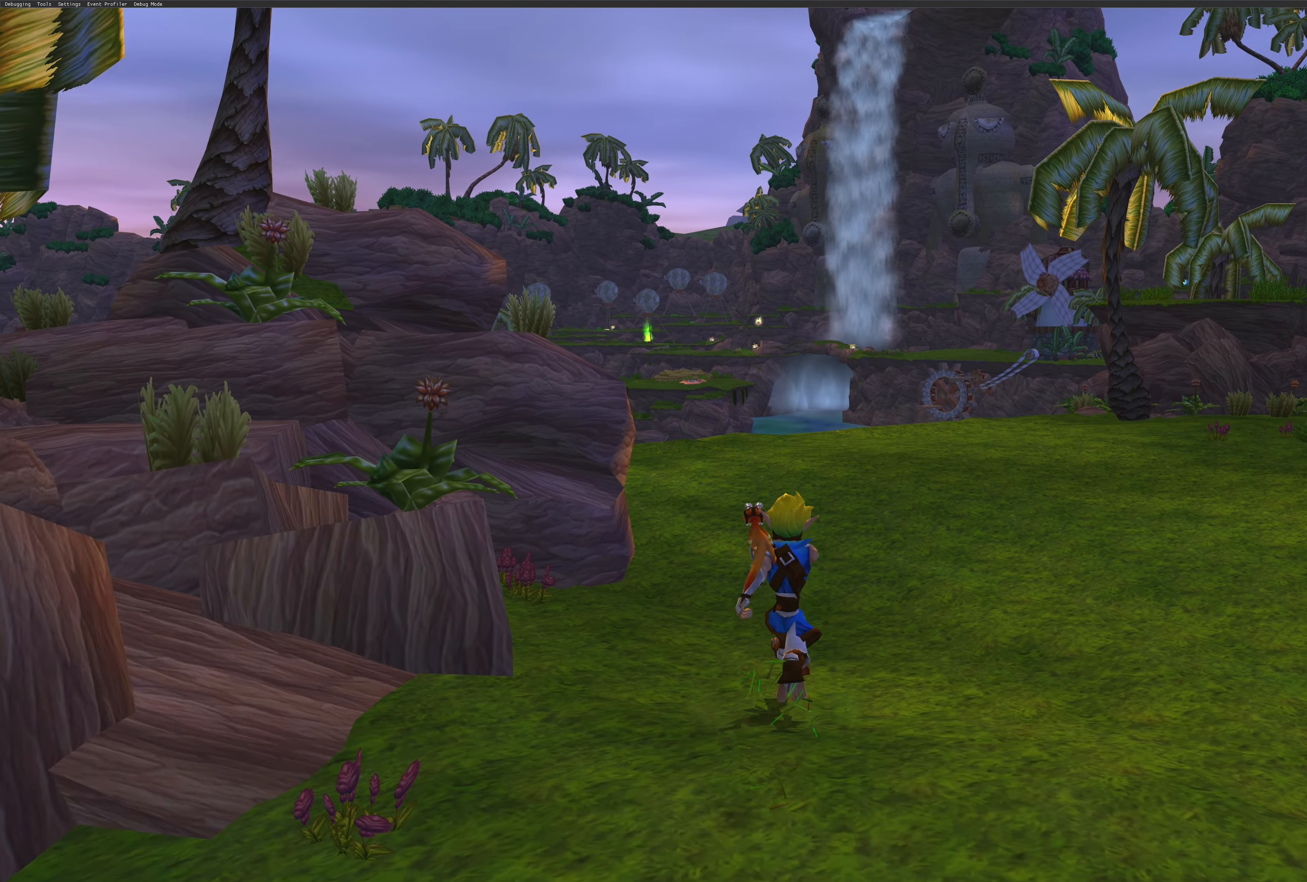
{"buttons": [], "left_stick": "up", "right_stick": "center", "events": []}
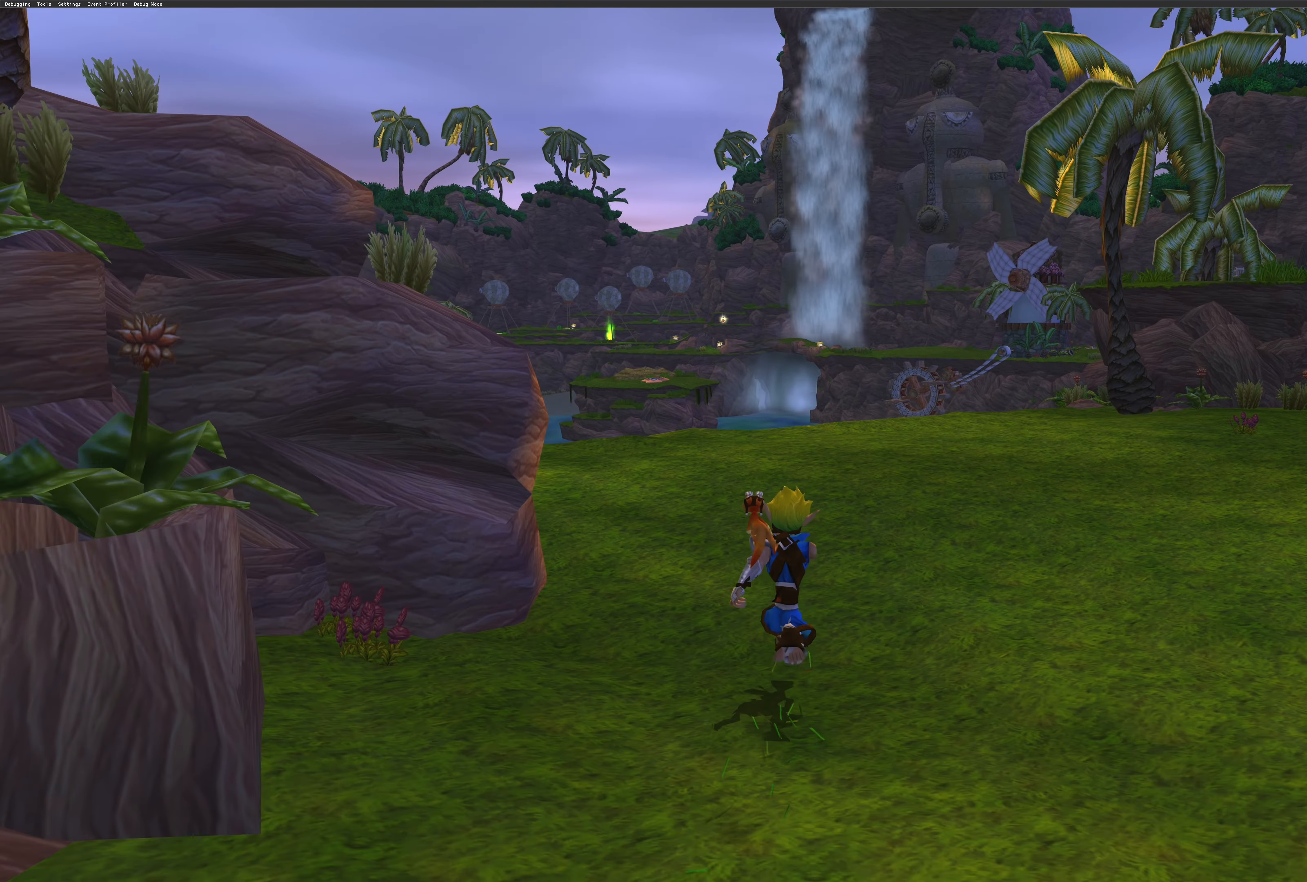
{"buttons": [], "left_stick": "up", "right_stick": "center", "events": []}
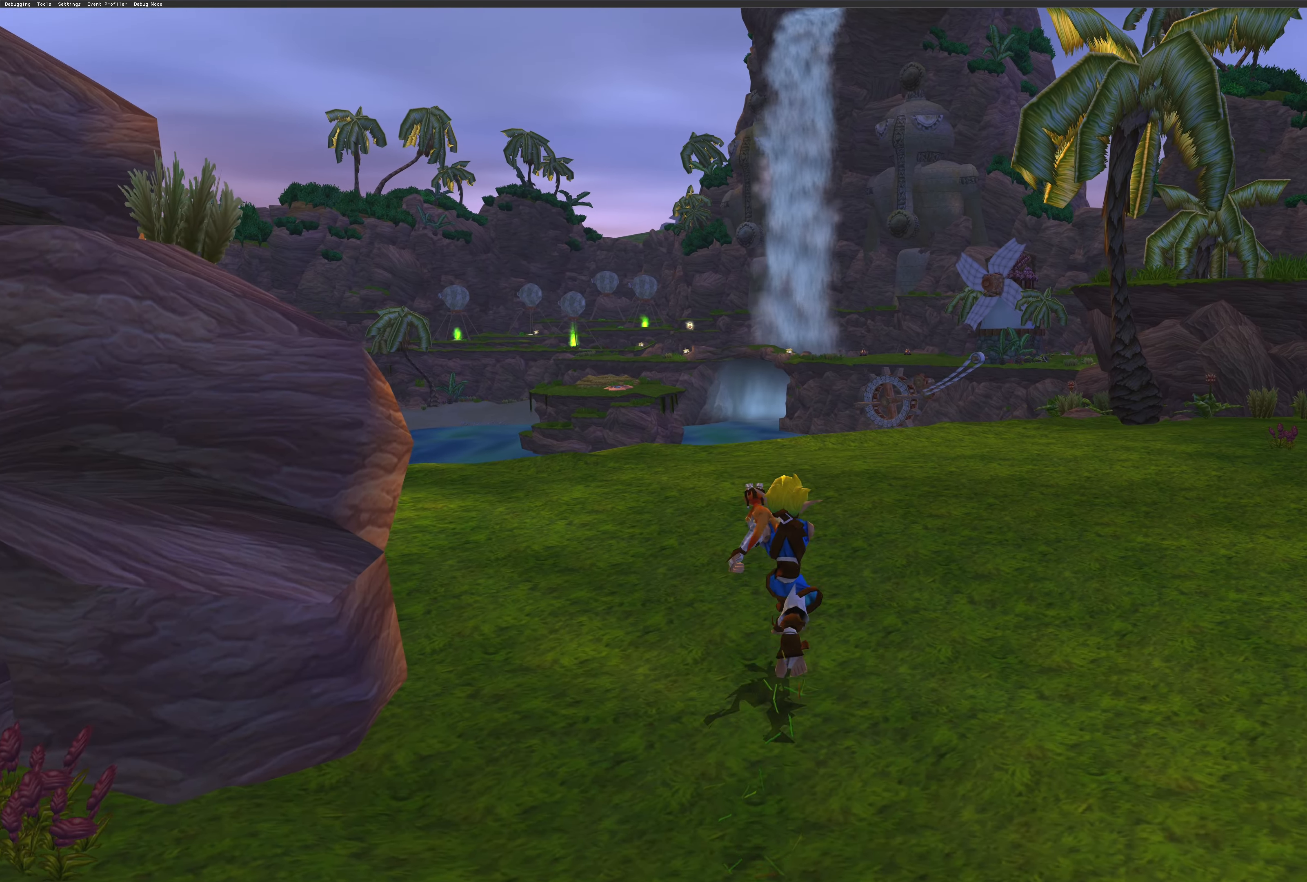
{"buttons": [], "left_stick": "up", "right_stick": "center", "events": []}
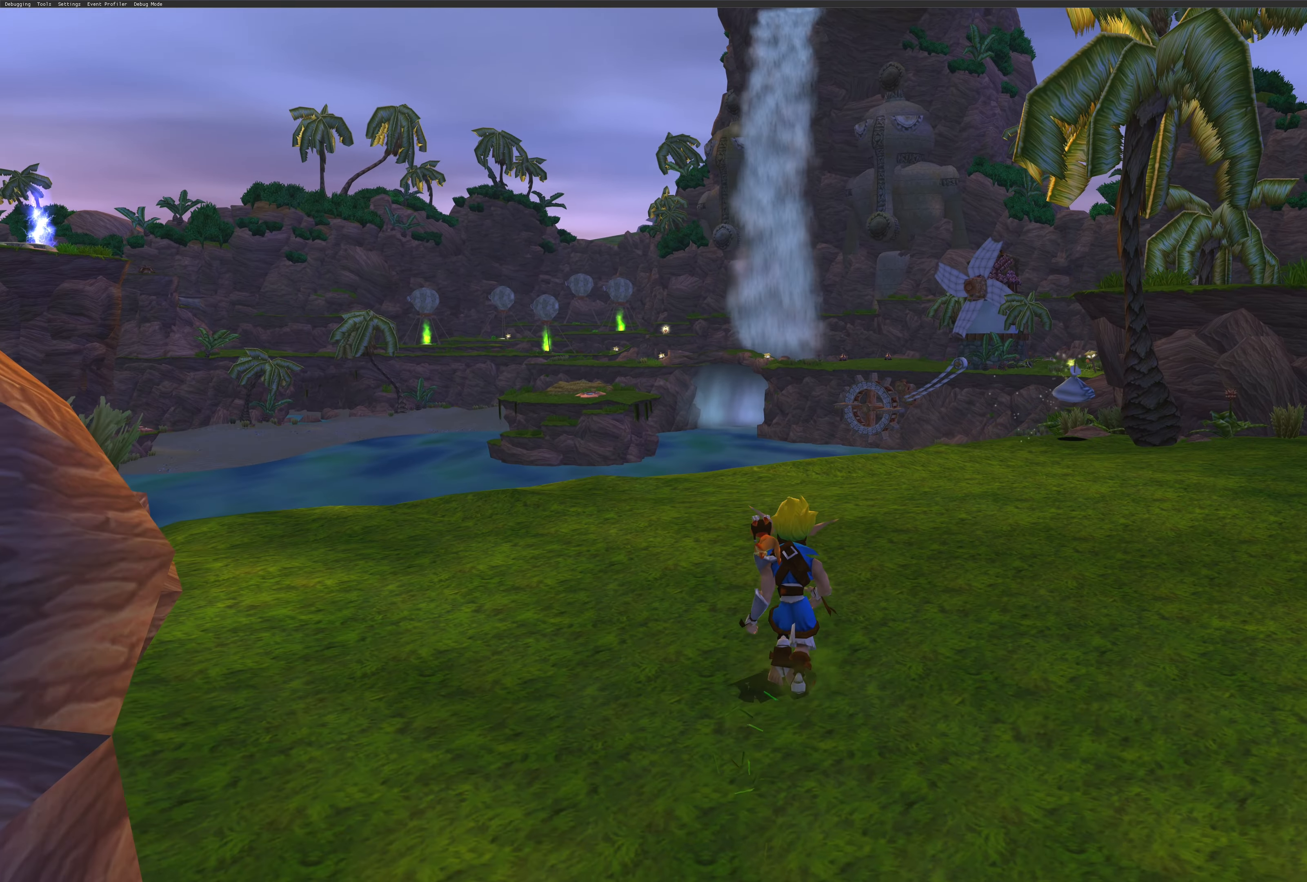
{"buttons": [], "left_stick": "up", "right_stick": "center", "events": []}
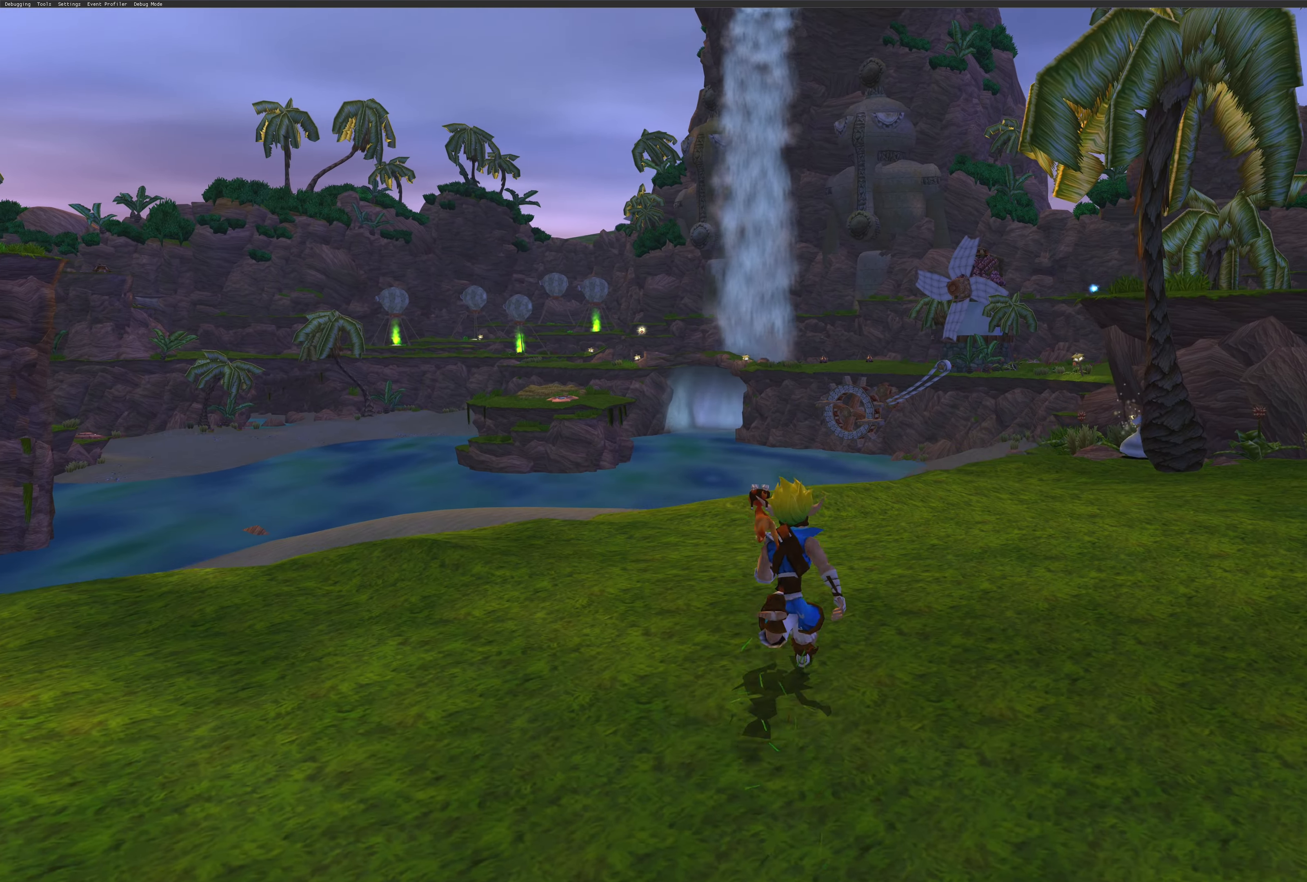
{"buttons": [], "left_stick": "center", "right_stick": "center", "events": [[350, "left_stick", "center"]]}
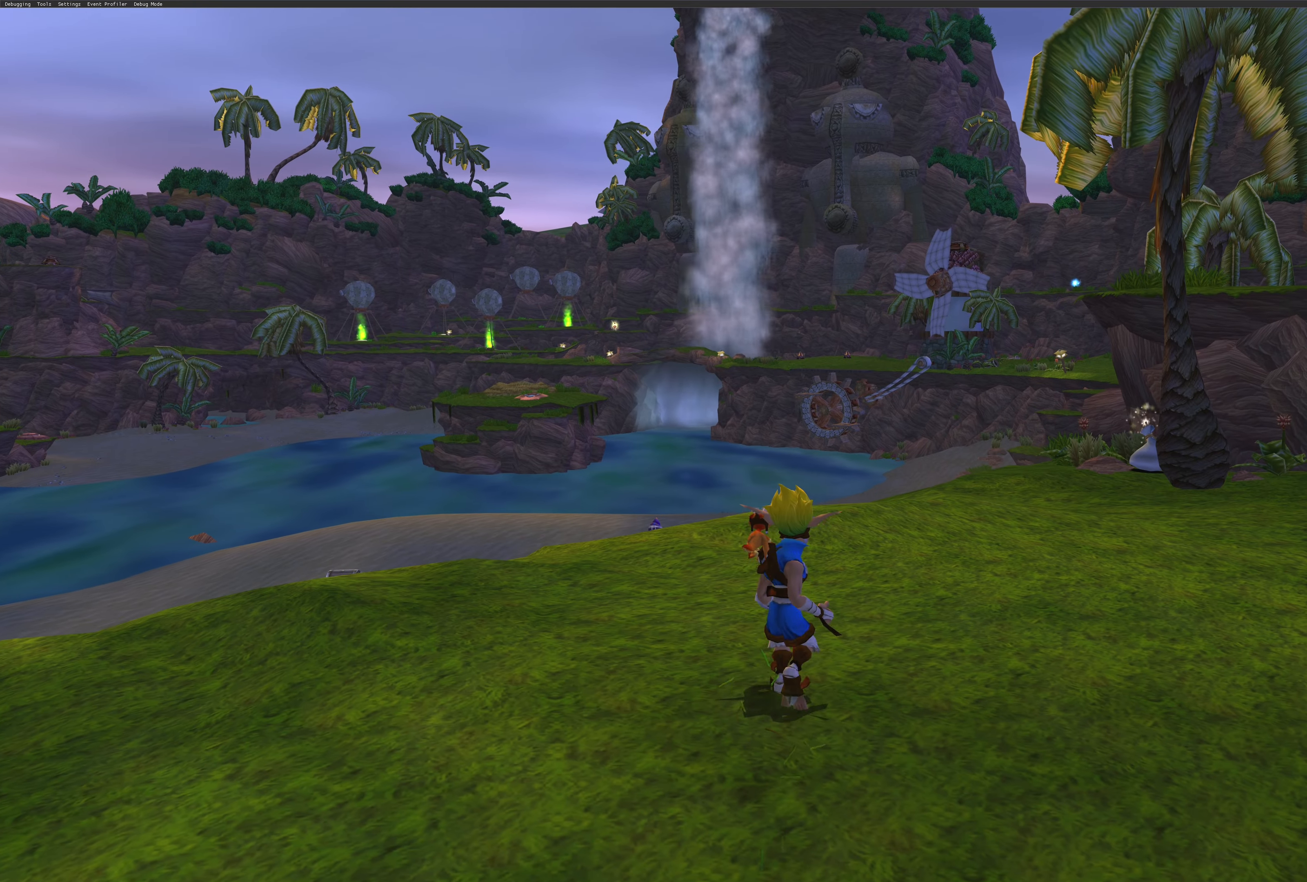
{"buttons": [], "left_stick": "center", "right_stick": "center", "events": []}
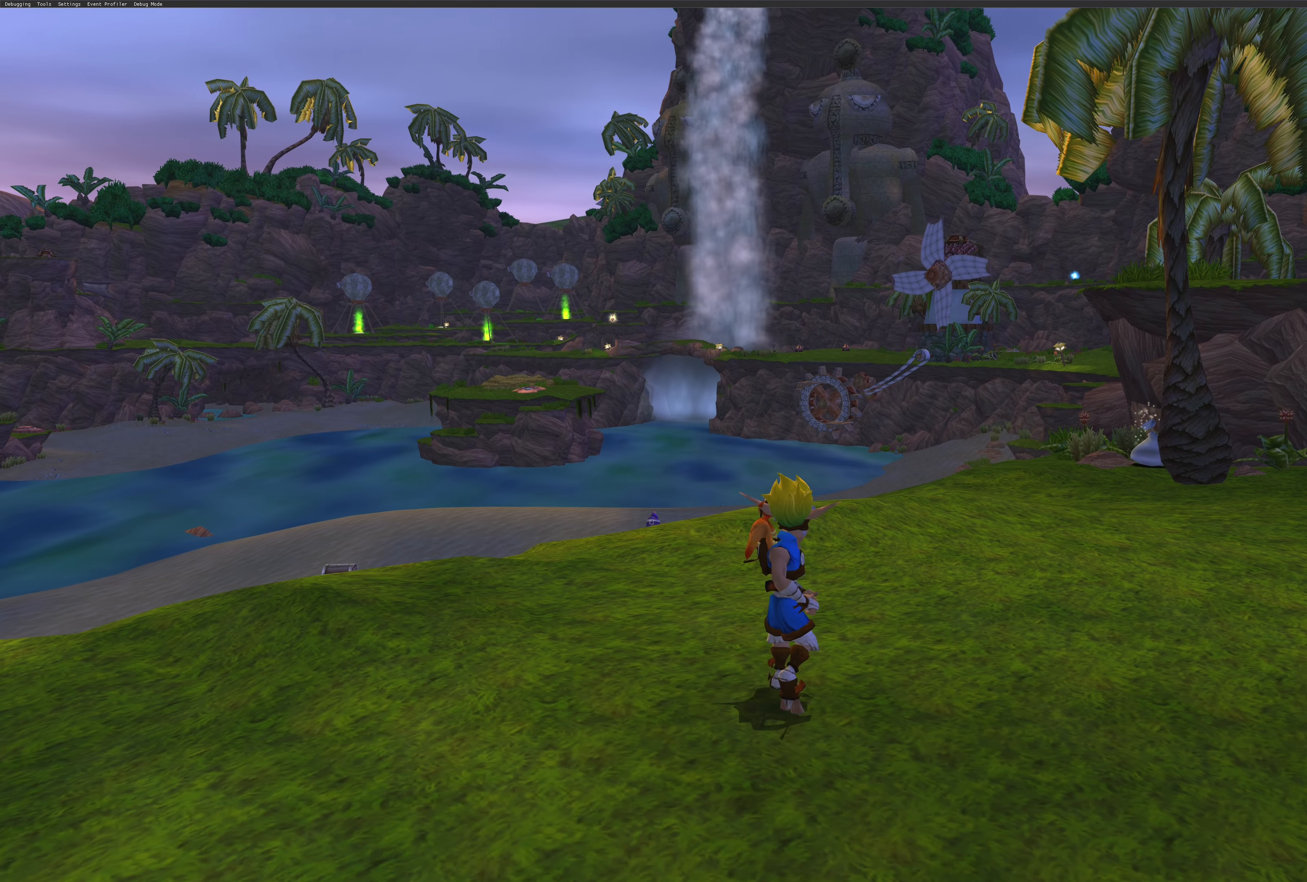
{"buttons": [], "left_stick": "center", "right_stick": "center", "events": []}
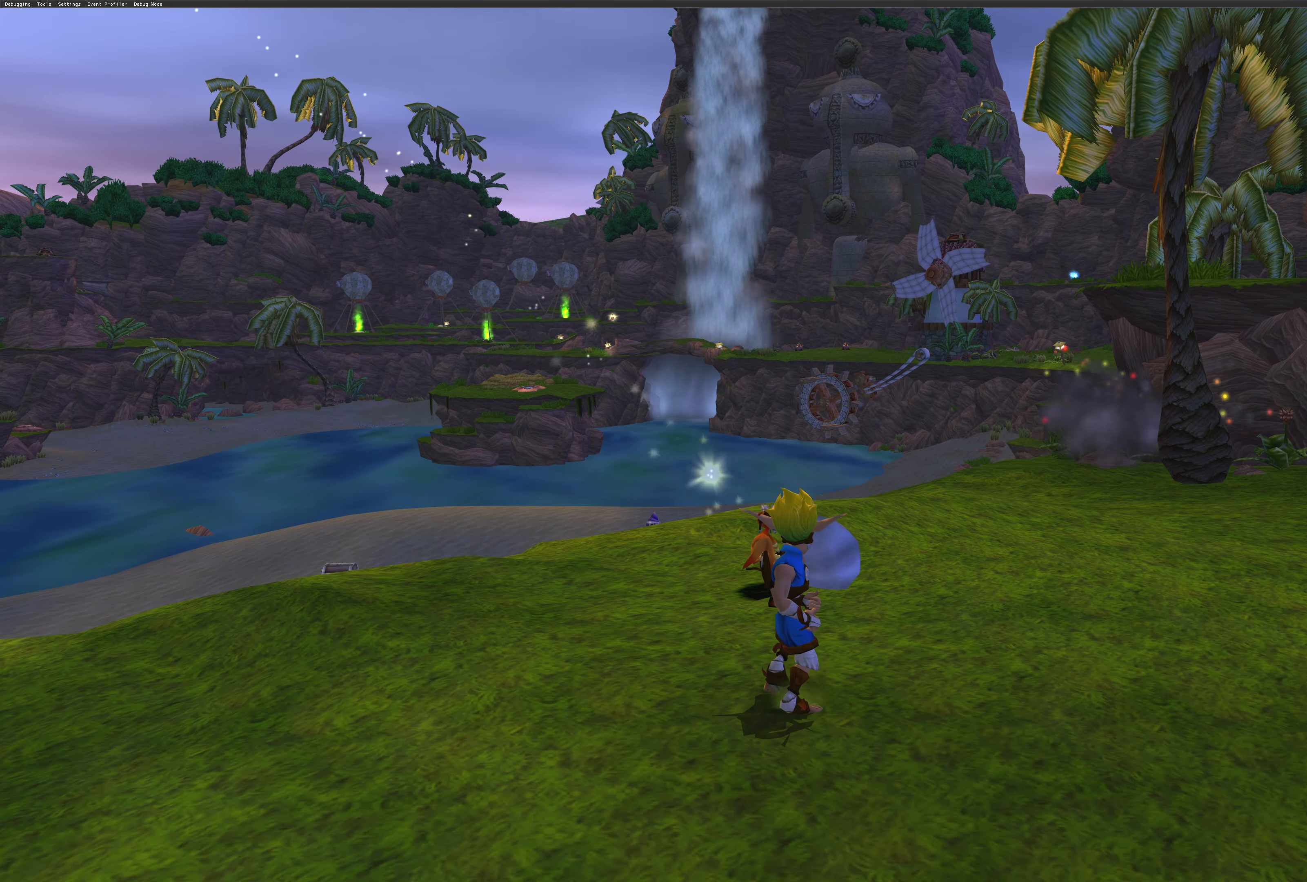
{"buttons": [], "left_stick": "up-right", "right_stick": "center", "events": [[216, "left_stick", "up-right"]]}
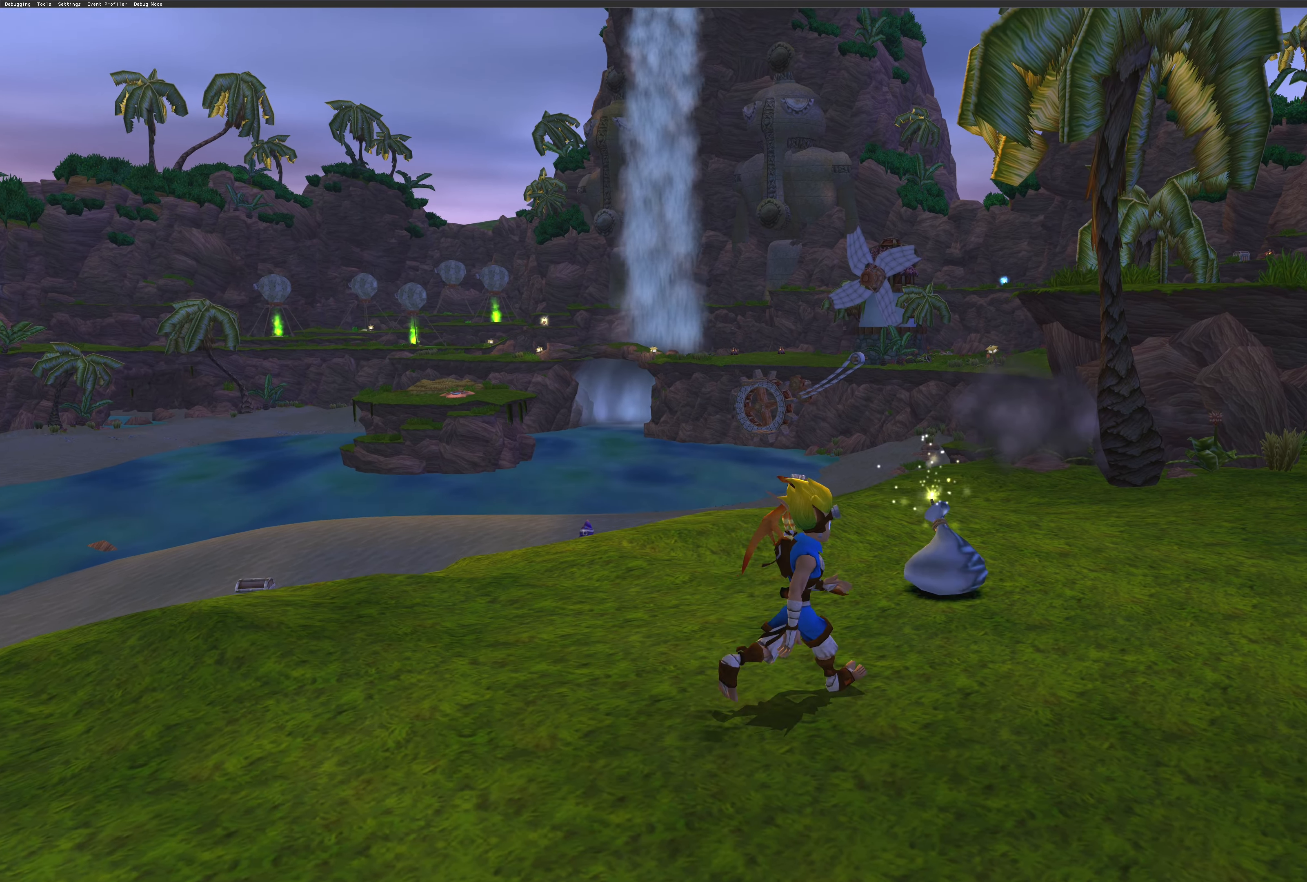
{"buttons": [], "left_stick": "up-right", "right_stick": "center", "events": [[216, "left_stick", "up"], [316, "left_stick", "up-right"]]}
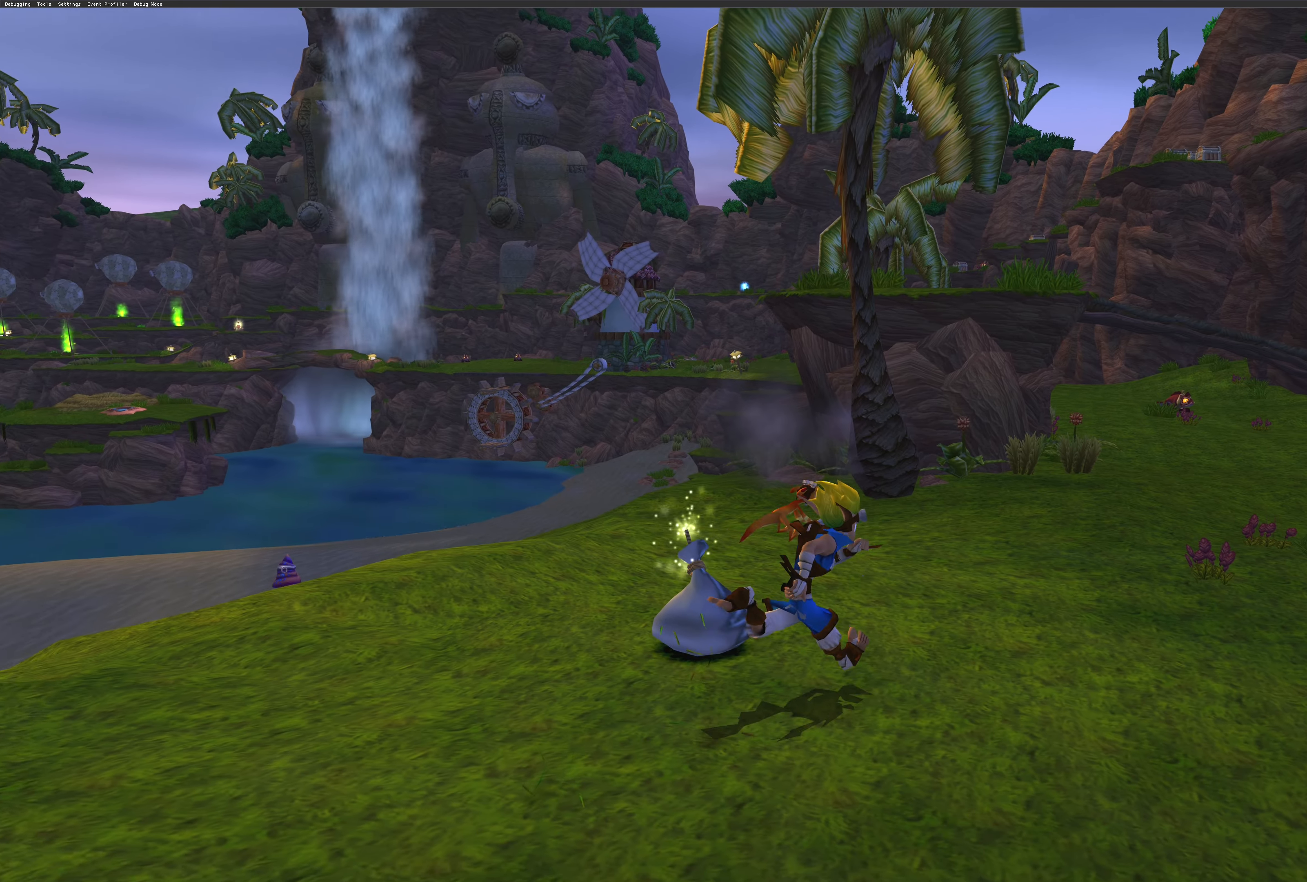
{"buttons": [], "left_stick": "up", "right_stick": "center", "events": [[166, "SQUARE", "down"], [316, "SQUARE", "up"], [333, "left_stick", "up"]]}
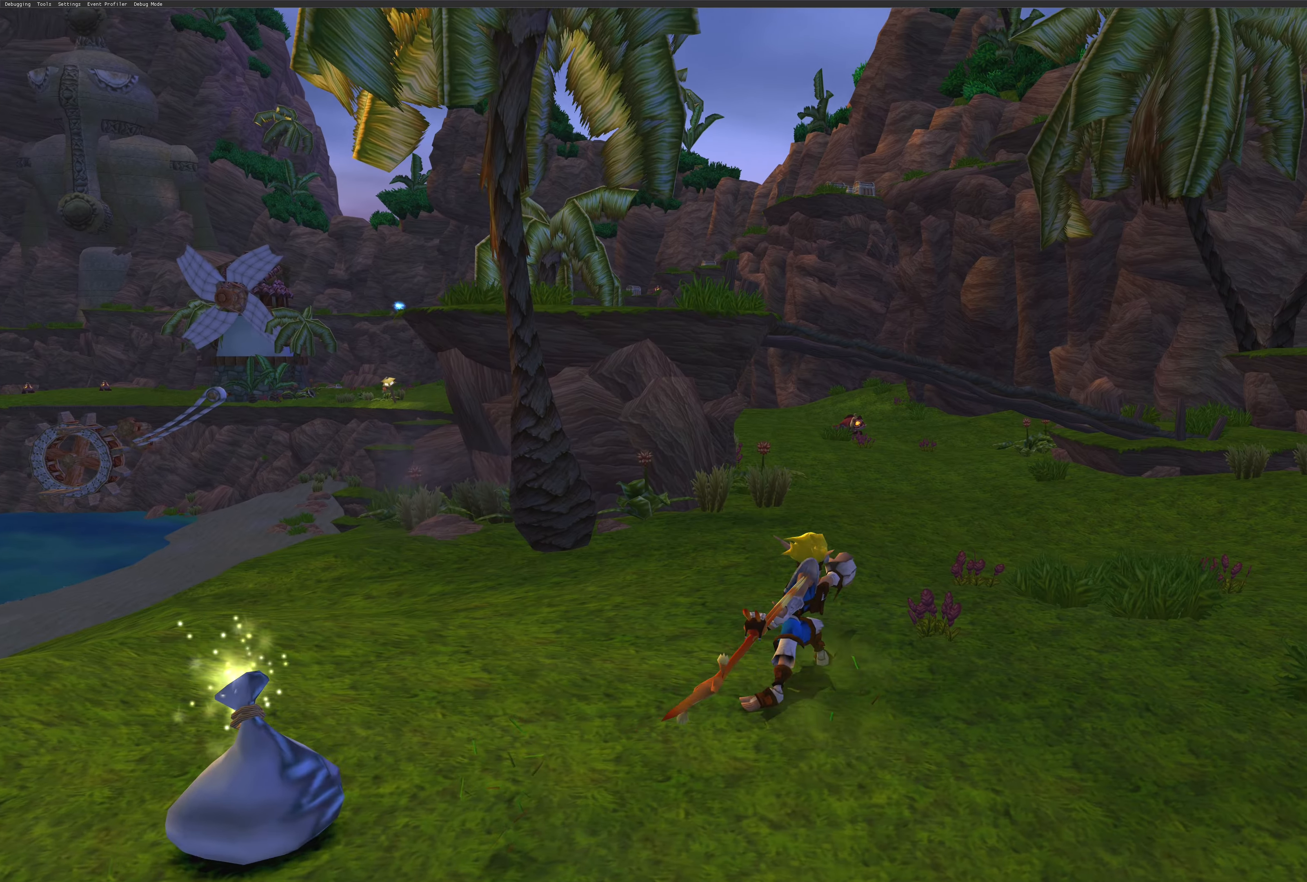
{"buttons": [], "left_stick": "up", "right_stick": "center", "events": []}
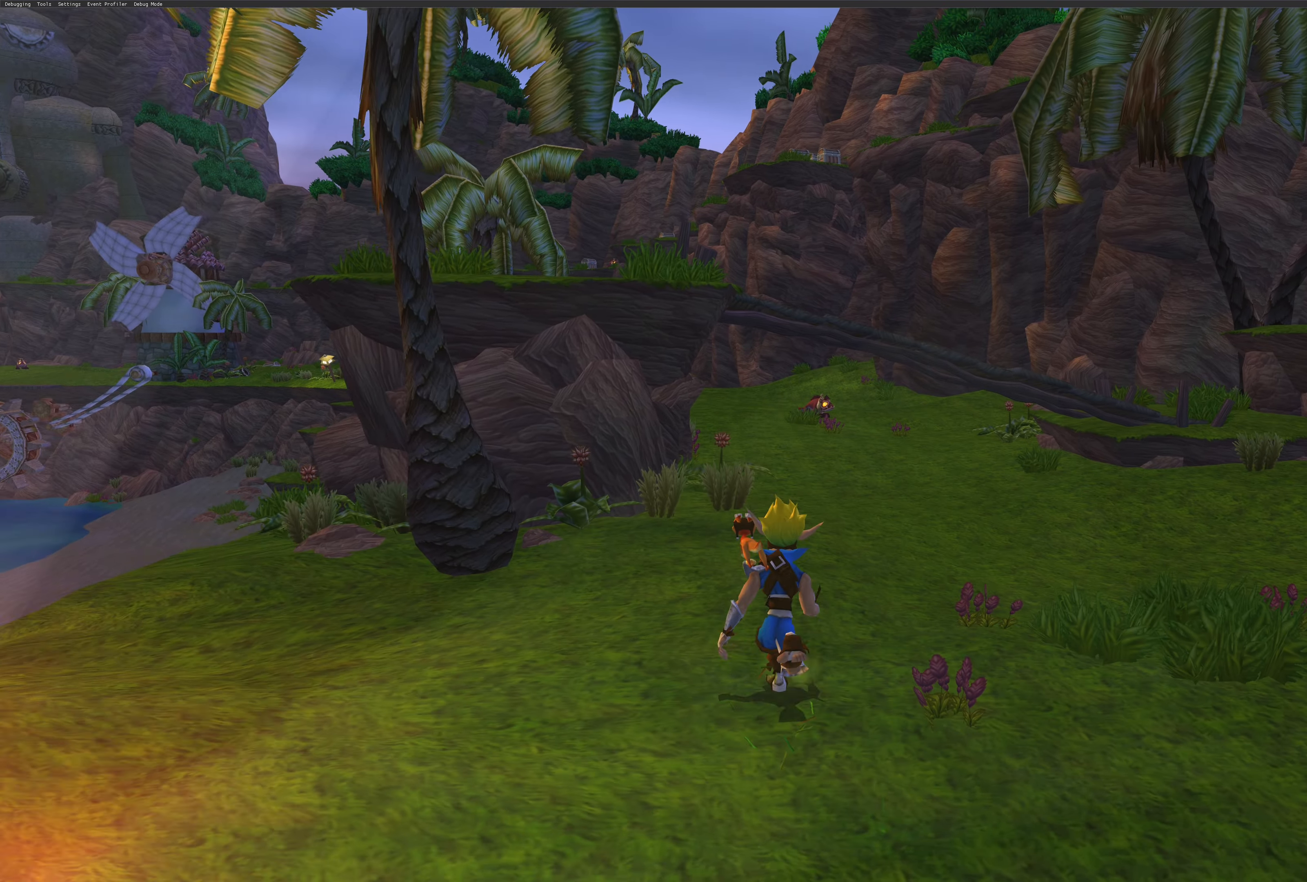
{"buttons": [], "left_stick": "up", "right_stick": "center", "events": [[16, "CROSS", "down"], [216, "CROSS", "up"]]}
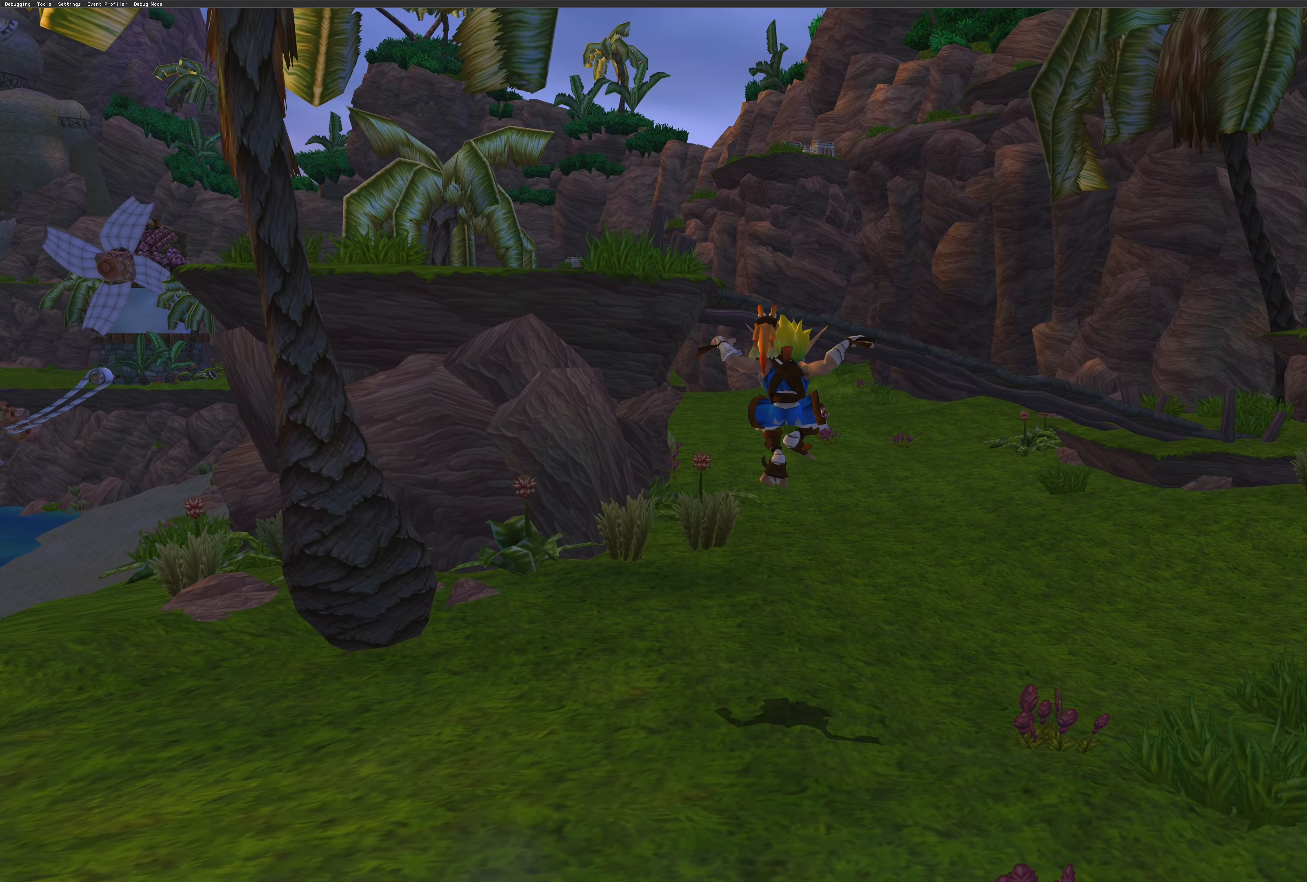
{"buttons": [], "left_stick": "up", "right_stick": "center", "events": []}
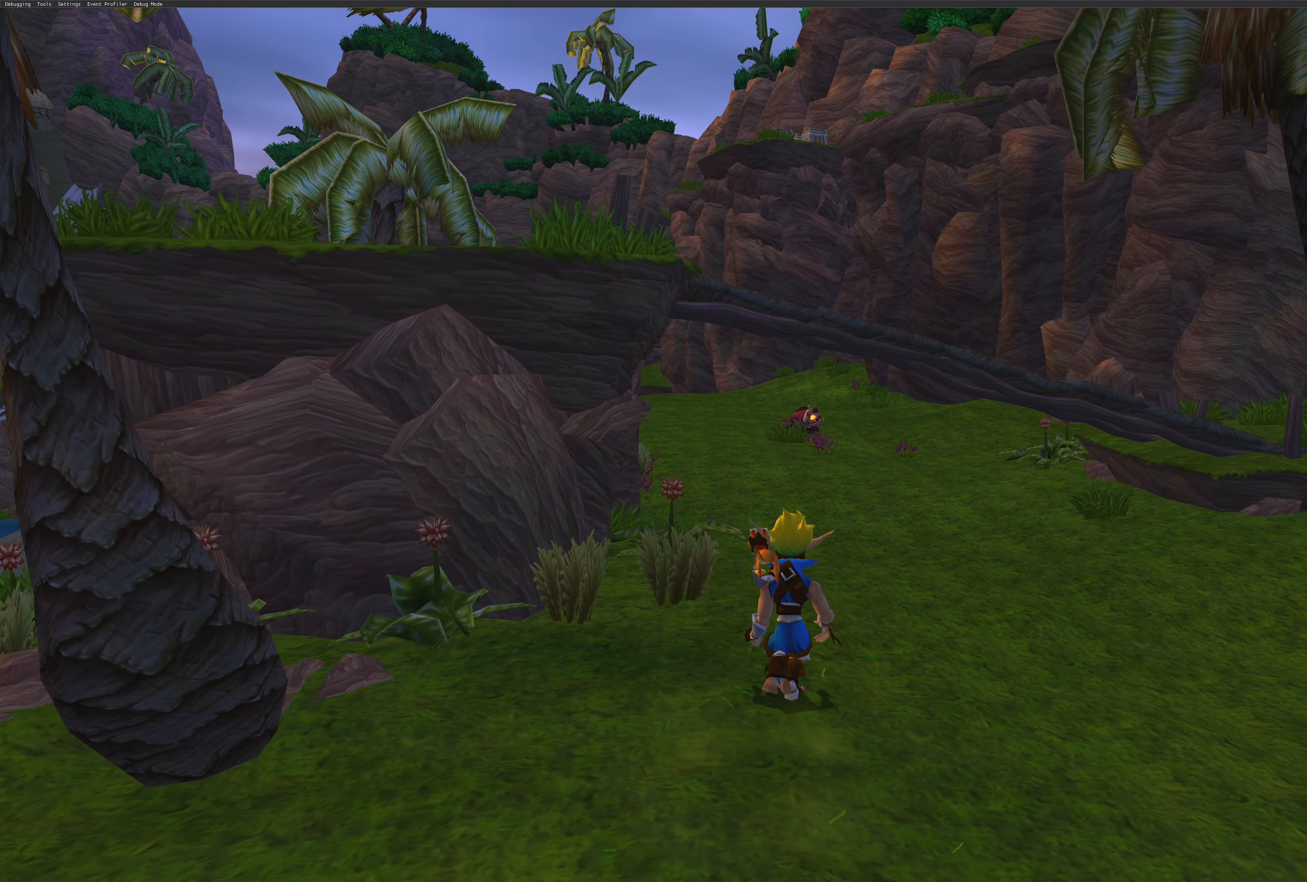
{"buttons": [], "left_stick": "up", "right_stick": "center", "events": []}
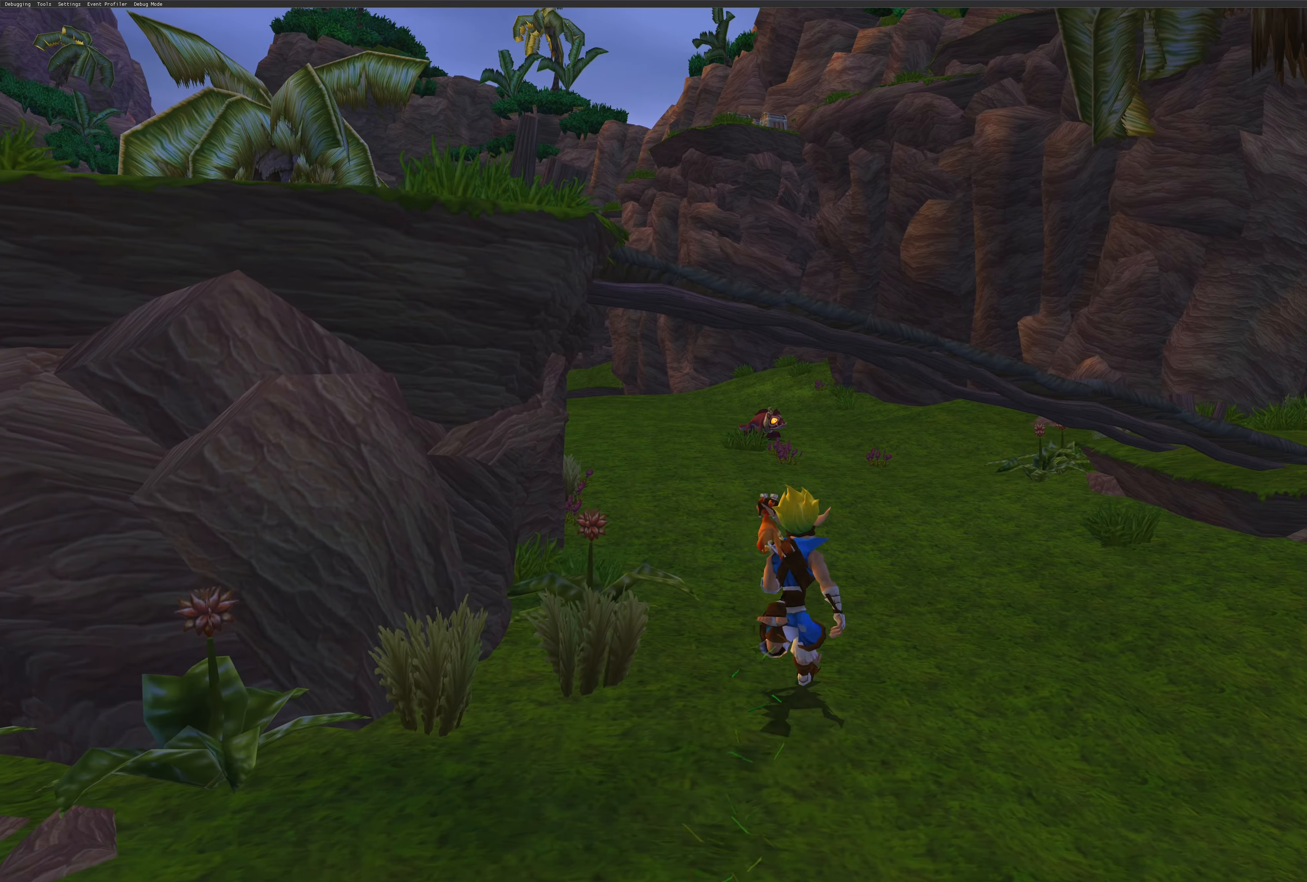
{"buttons": [], "left_stick": "up", "right_stick": "center", "events": []}
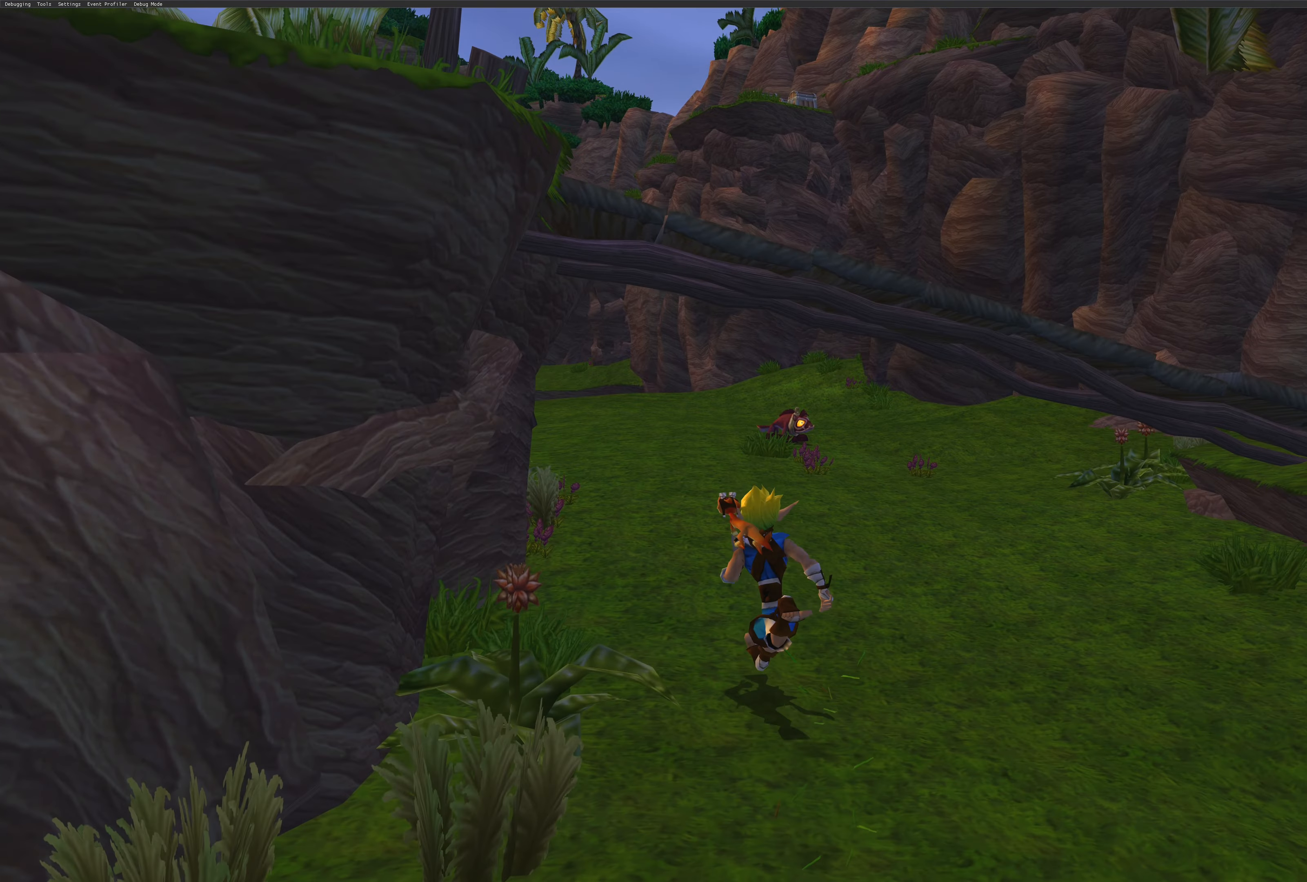
{"buttons": [], "left_stick": "up", "right_stick": "center", "events": []}
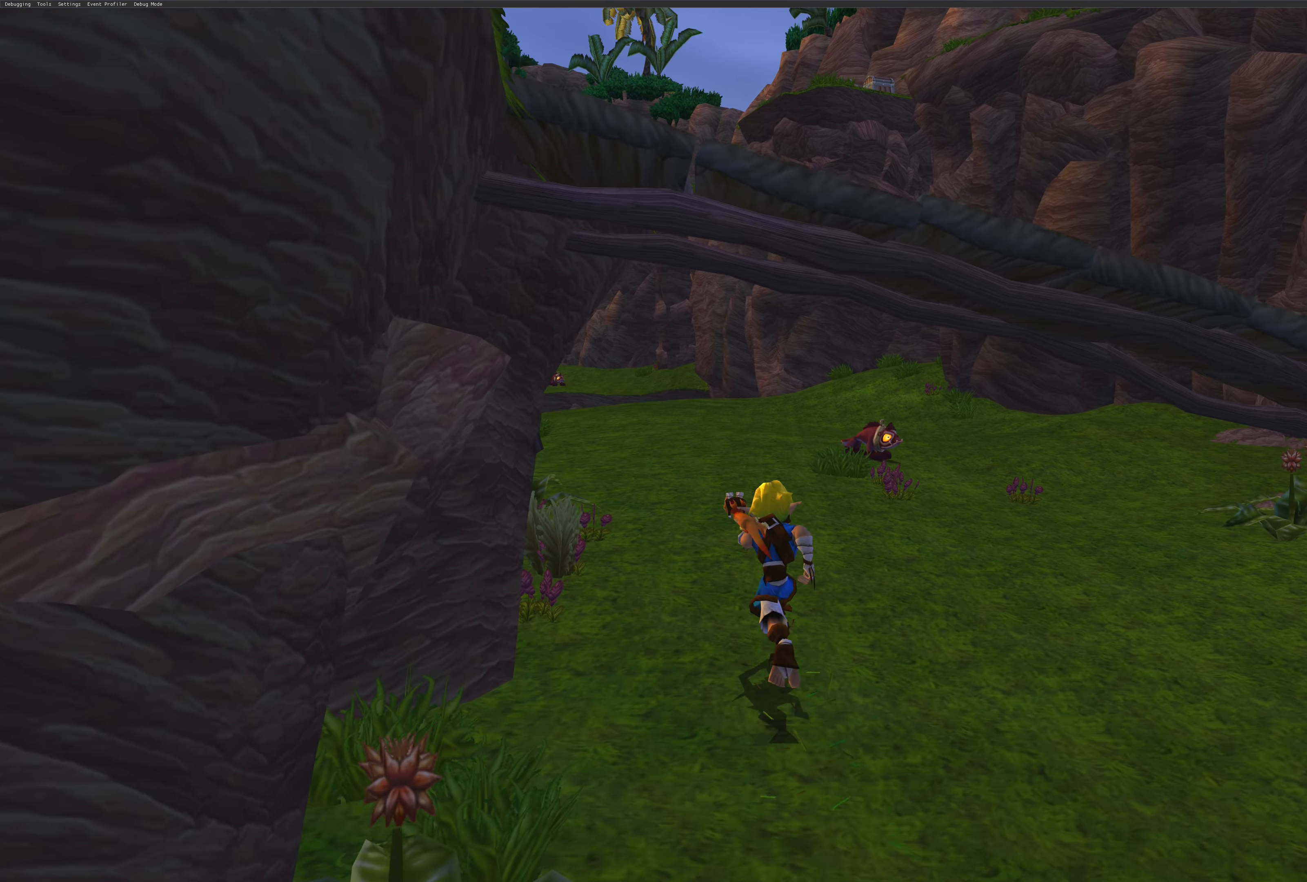
{"buttons": [], "left_stick": "up", "right_stick": "center", "events": []}